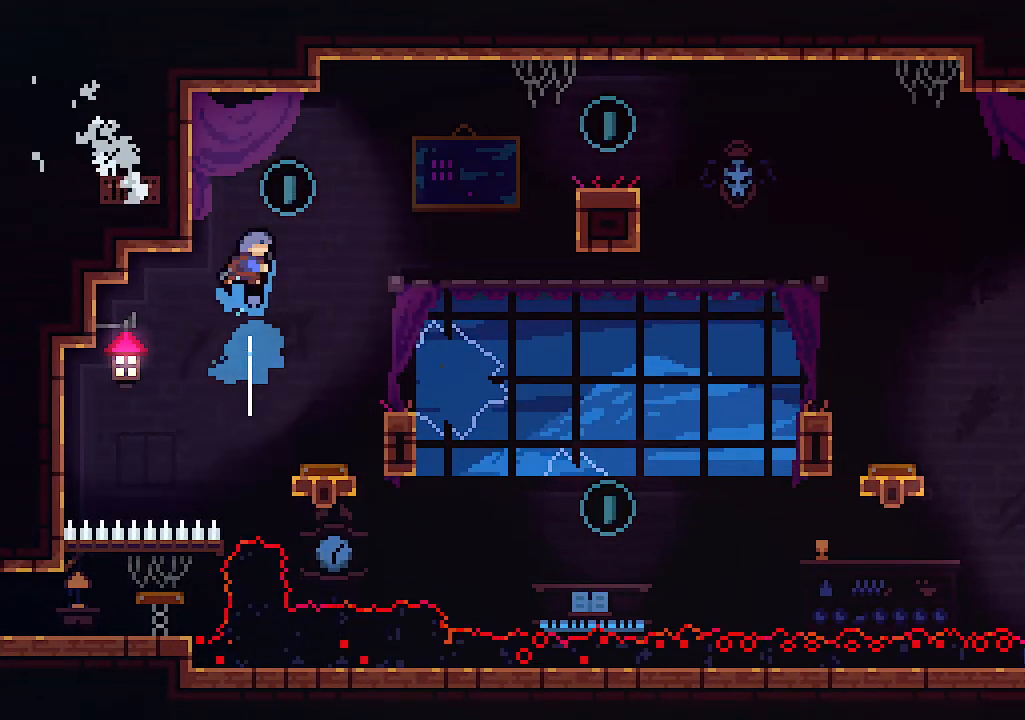
Gameplay with keyboard; each line is a JSON object with the keys held at the frame after it. "events" lists presses ("down") and releases ("up") of "c", "down", "left", "right", "s", "shift", "up", "x" and "z" between this image and that frame as [ms after this image, input, new state], when the widget could be followed in between. No other keys are recorded. Mouse input is not recorded.
{"keys": [], "events": [[100, "right", "down"], [200, "c", "up"], [300, "right", "up"], [433, "up", "up"]]}
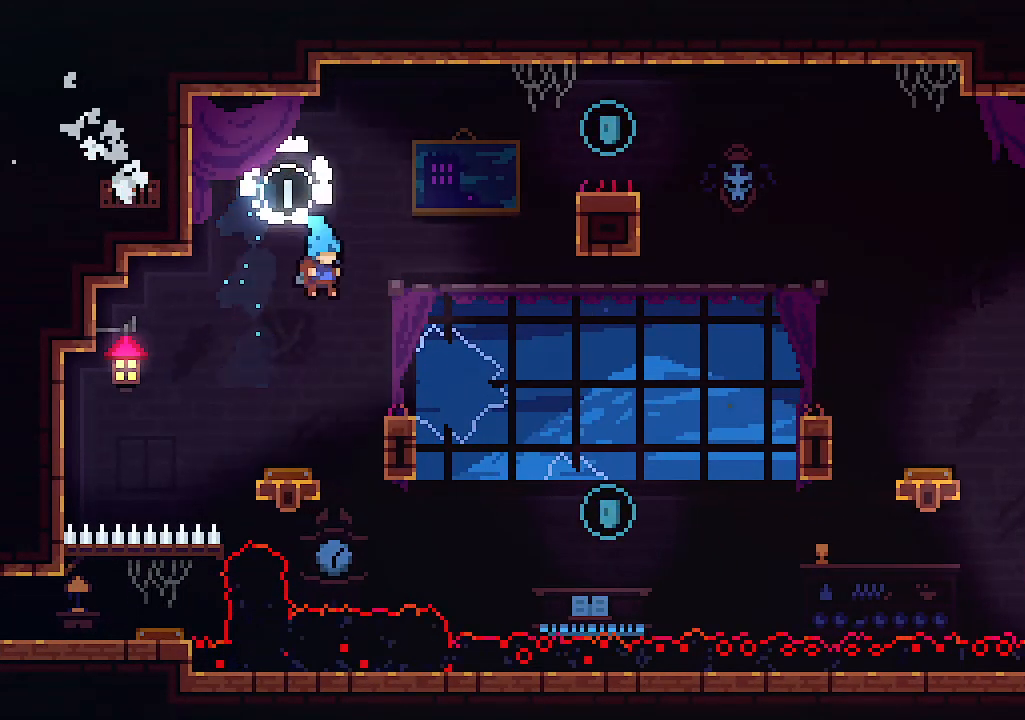
{"keys": ["right", "up"], "events": [[400, "right", "down"], [500, "up", "down"]]}
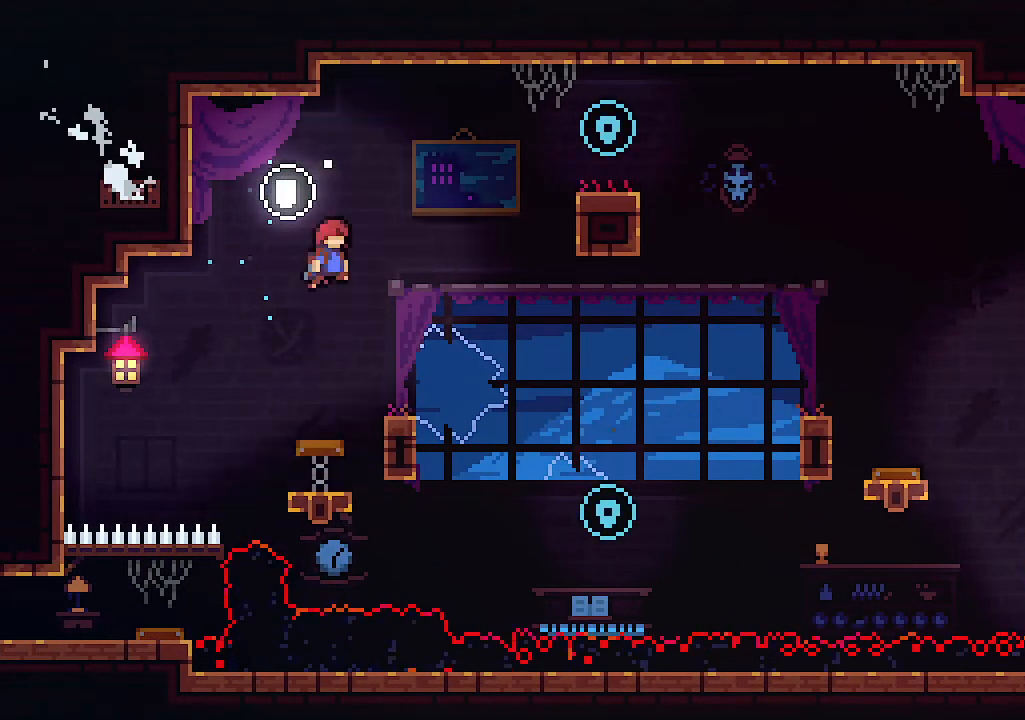
{"keys": ["c", "right", "up"], "events": [[333, "c", "down"]]}
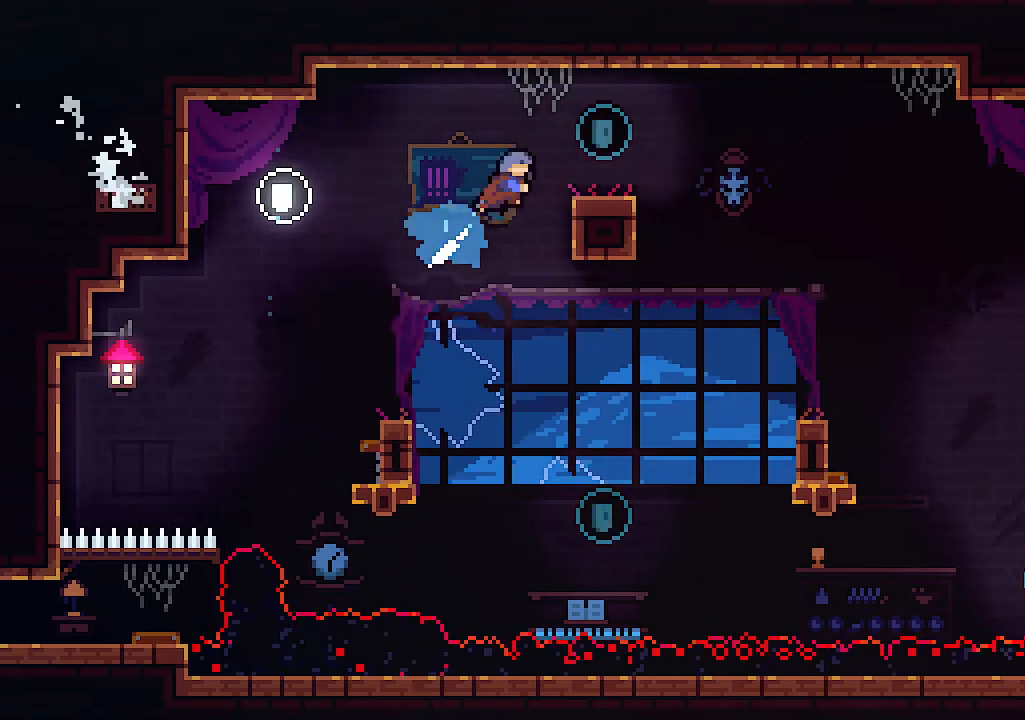
{"keys": ["right"], "events": [[200, "c", "up"], [200, "right", "up"], [267, "up", "up"], [333, "right", "down"]]}
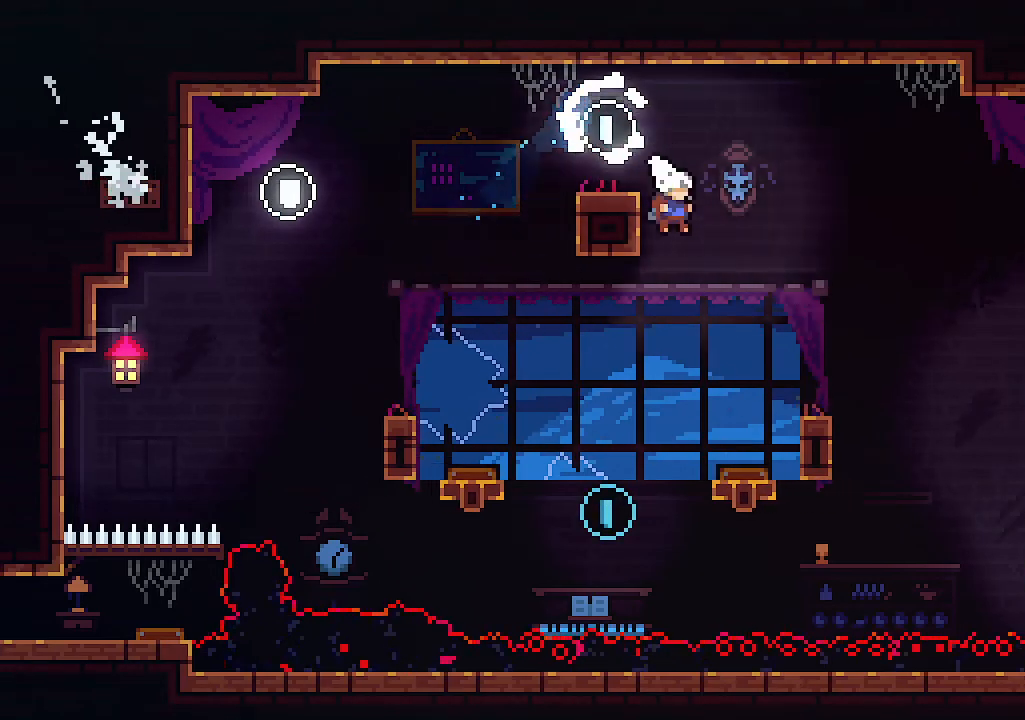
{"keys": ["left", "z"], "events": [[167, "right", "up"], [267, "left", "down"], [400, "z", "down"]]}
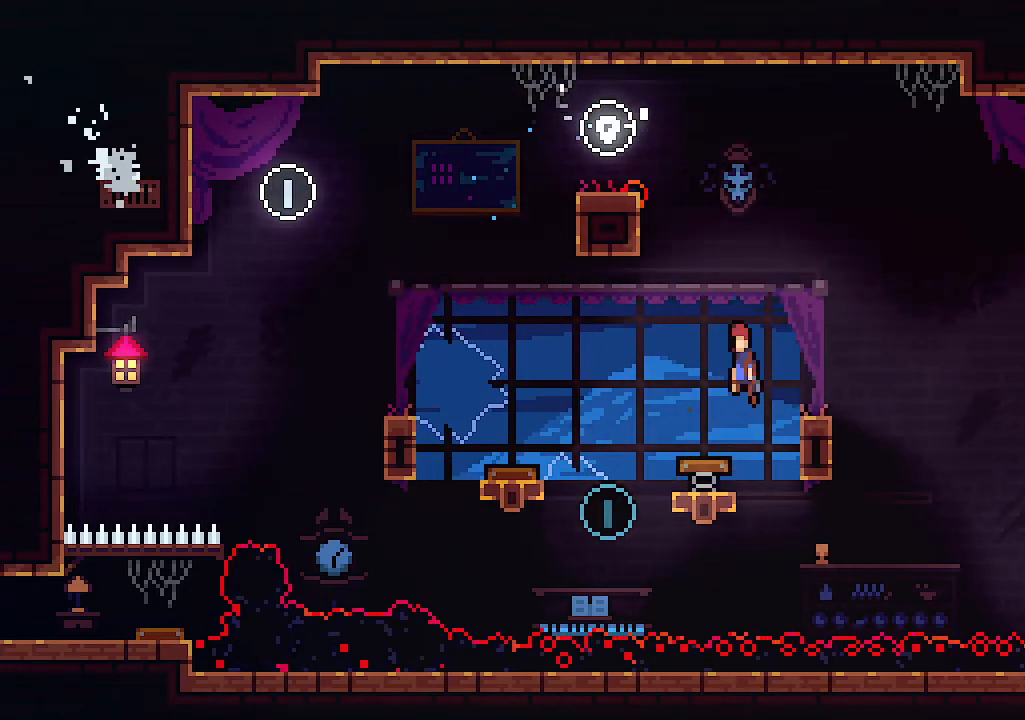
{"keys": [], "events": [[100, "z", "up"], [133, "left", "up"], [300, "left", "down"], [467, "left", "up"]]}
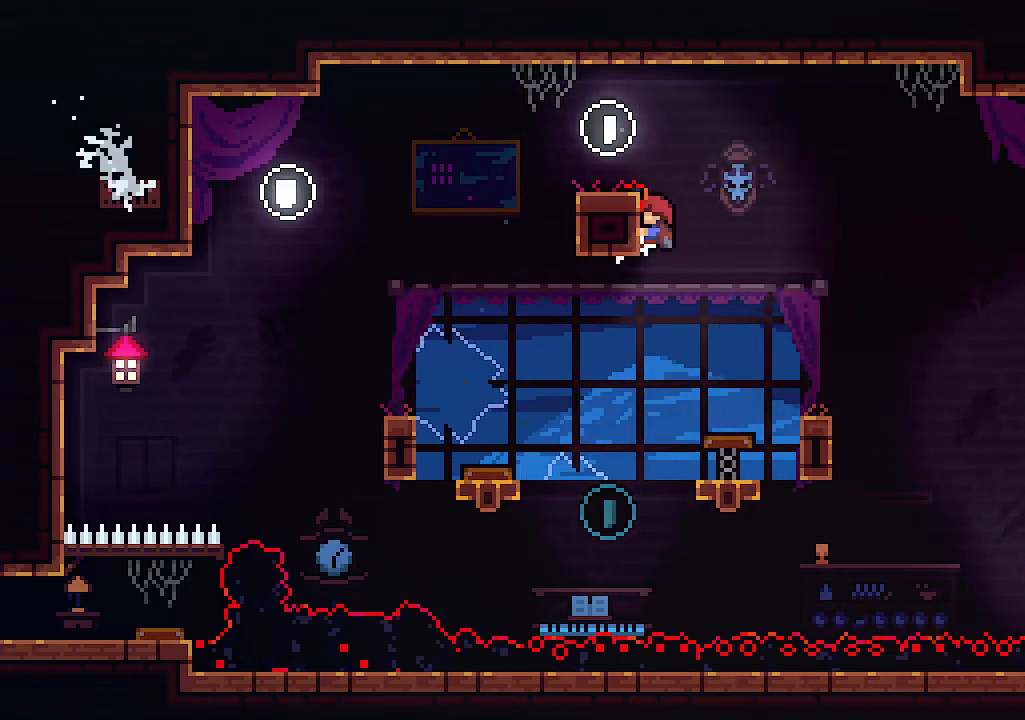
{"keys": ["c", "right", "up"], "events": [[200, "left", "down"], [367, "left", "up"], [367, "up", "down"], [400, "right", "down"], [433, "c", "down"]]}
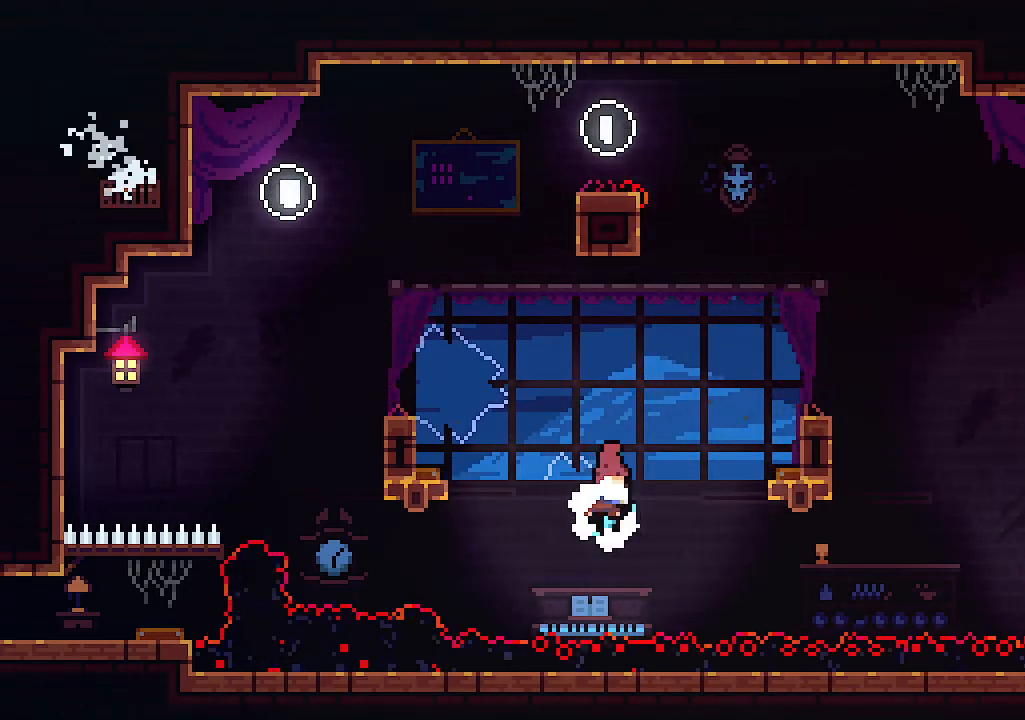
{"keys": ["up"], "events": [[400, "c", "up"], [500, "right", "up"]]}
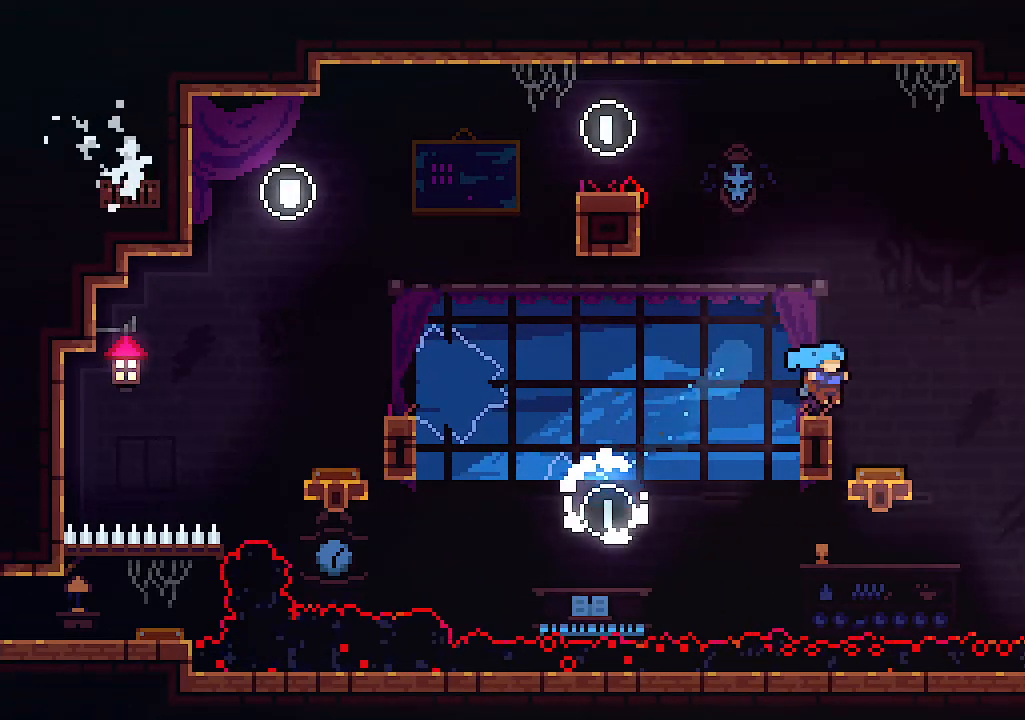
{"keys": ["right", "up"], "events": [[67, "up", "up"], [167, "right", "down"], [167, "up", "down"], [167, "z", "down"], [300, "z", "up"]]}
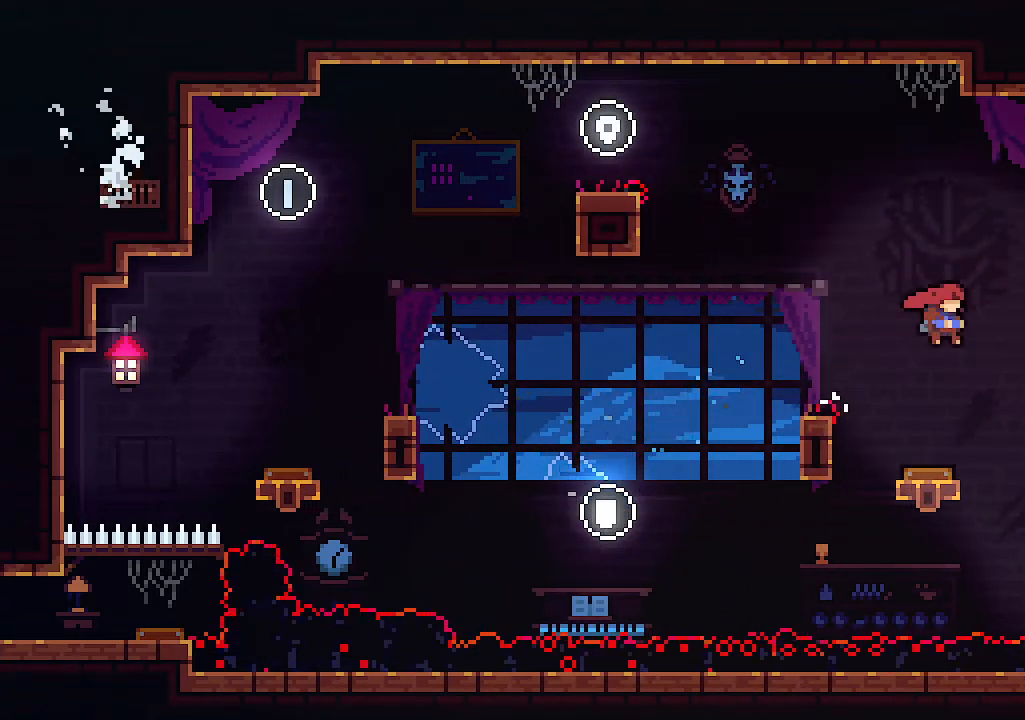
{"keys": ["c", "right", "up"], "events": [[200, "right", "up"], [400, "right", "down"], [433, "c", "down"]]}
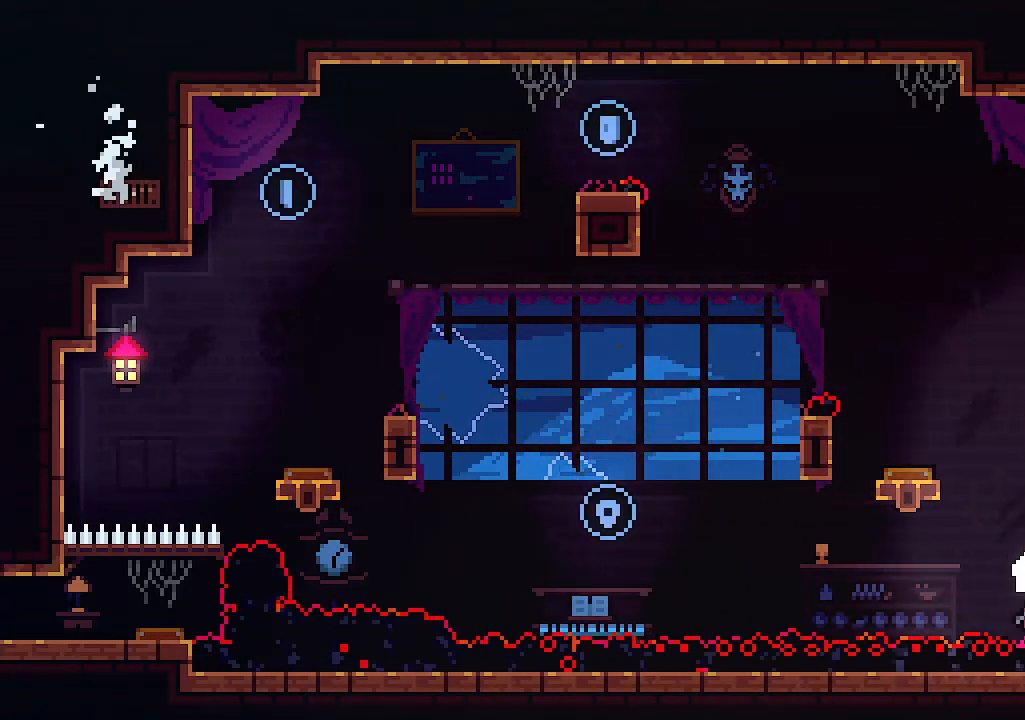
{"keys": ["right", "up", "z"], "events": [[133, "c", "up"], [367, "z", "down"]]}
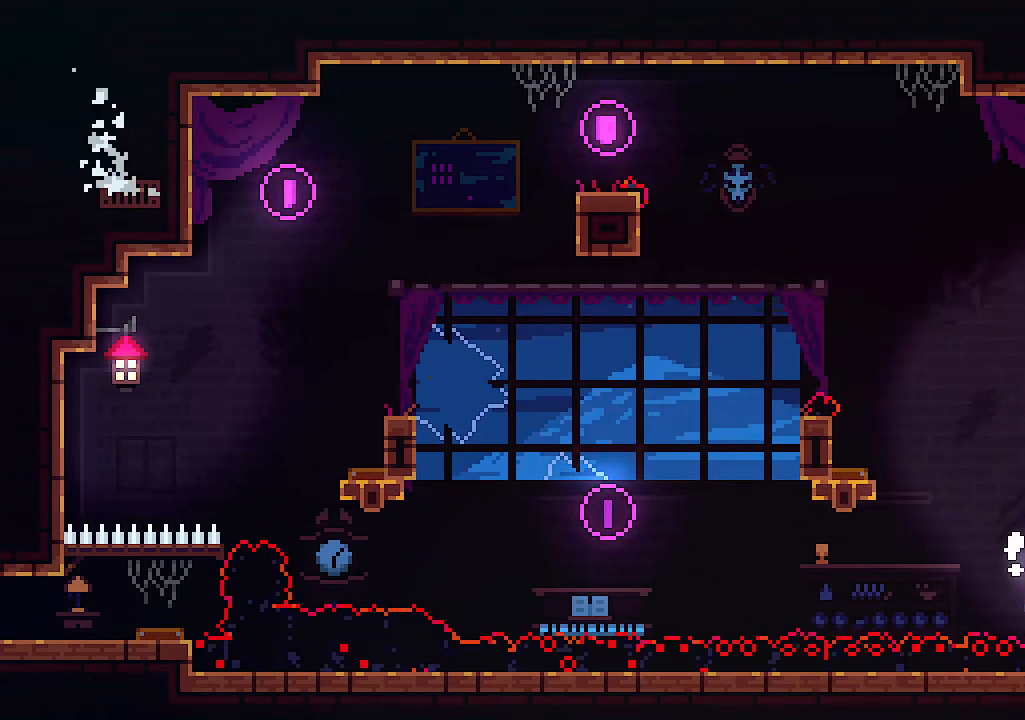
{"keys": ["right"], "events": [[67, "up", "up"], [167, "z", "up"], [233, "z", "down"], [367, "z", "up"]]}
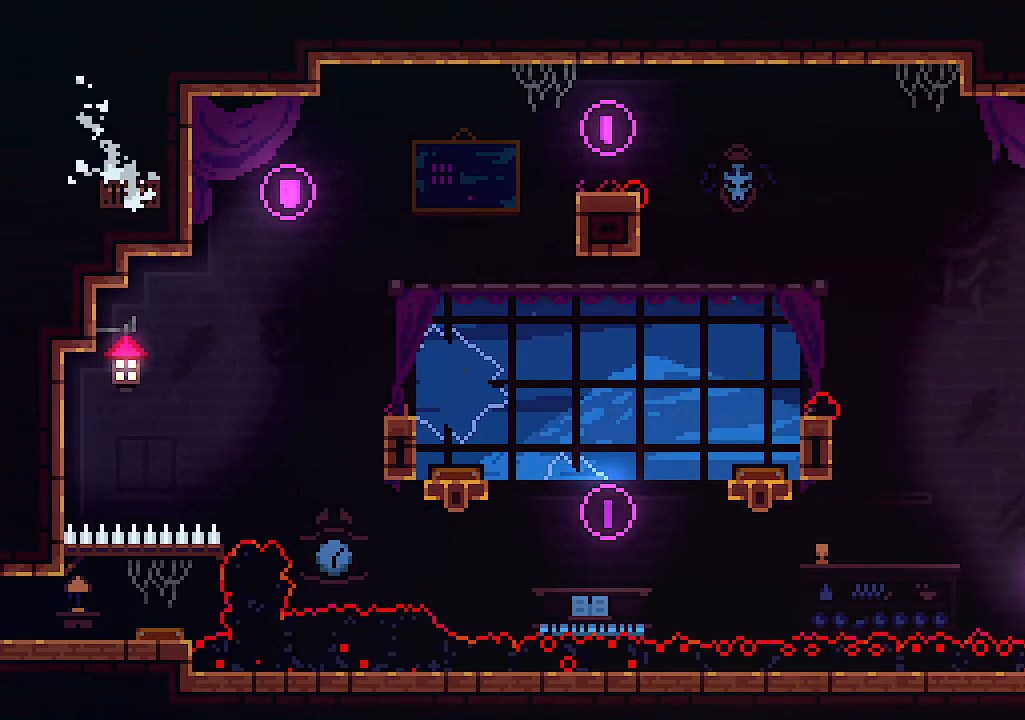
{"keys": ["down"], "events": [[133, "right", "up"], [300, "down", "down"]]}
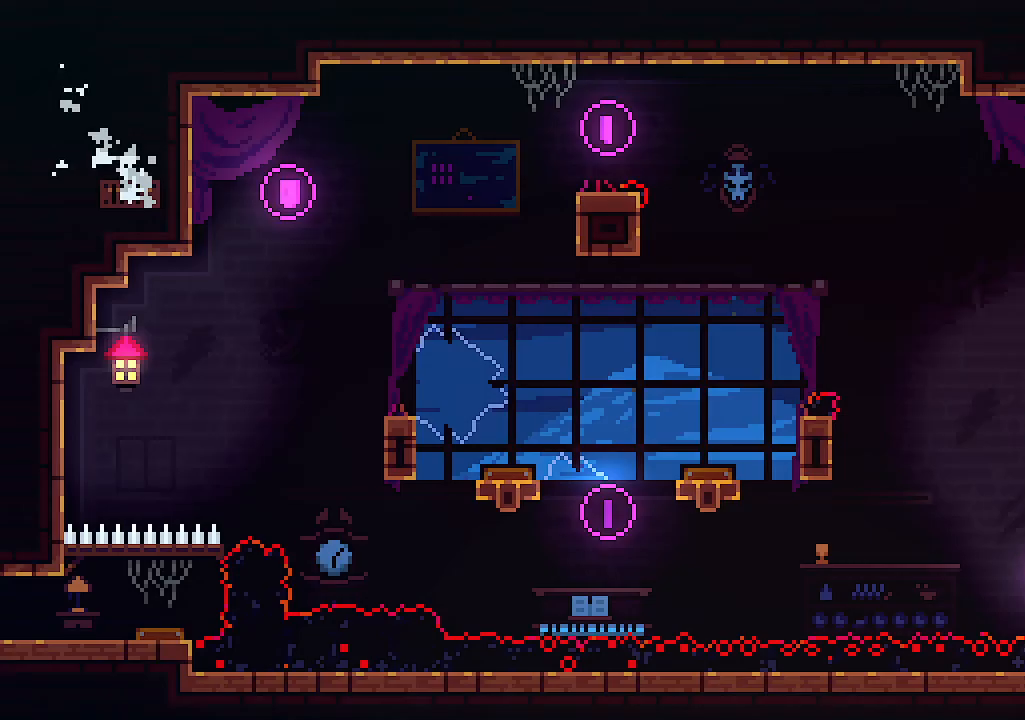
{"keys": ["left"], "events": [[33, "z", "down"], [400, "z", "up"], [467, "down", "up"], [500, "left", "down"]]}
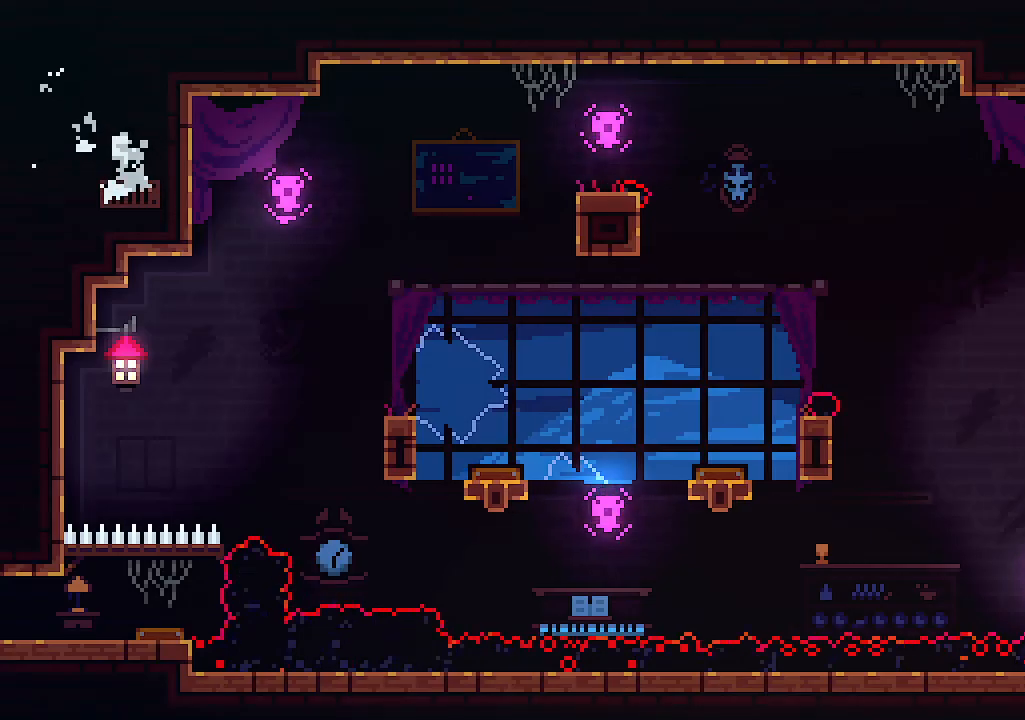
{"keys": [], "events": [[200, "left", "up"]]}
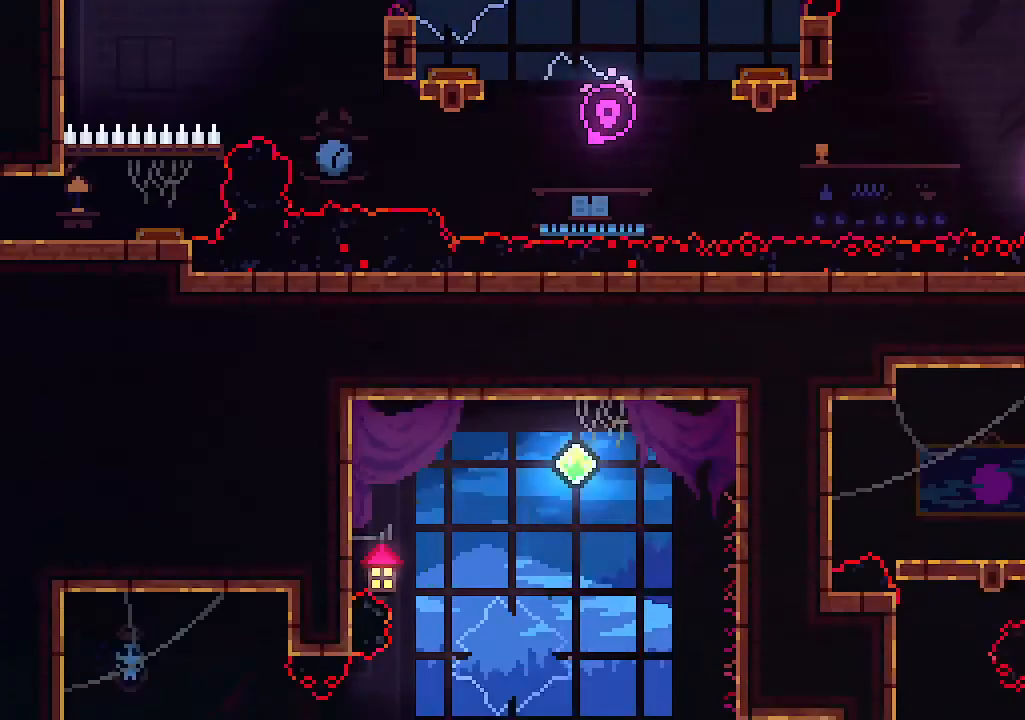
{"keys": [], "events": []}
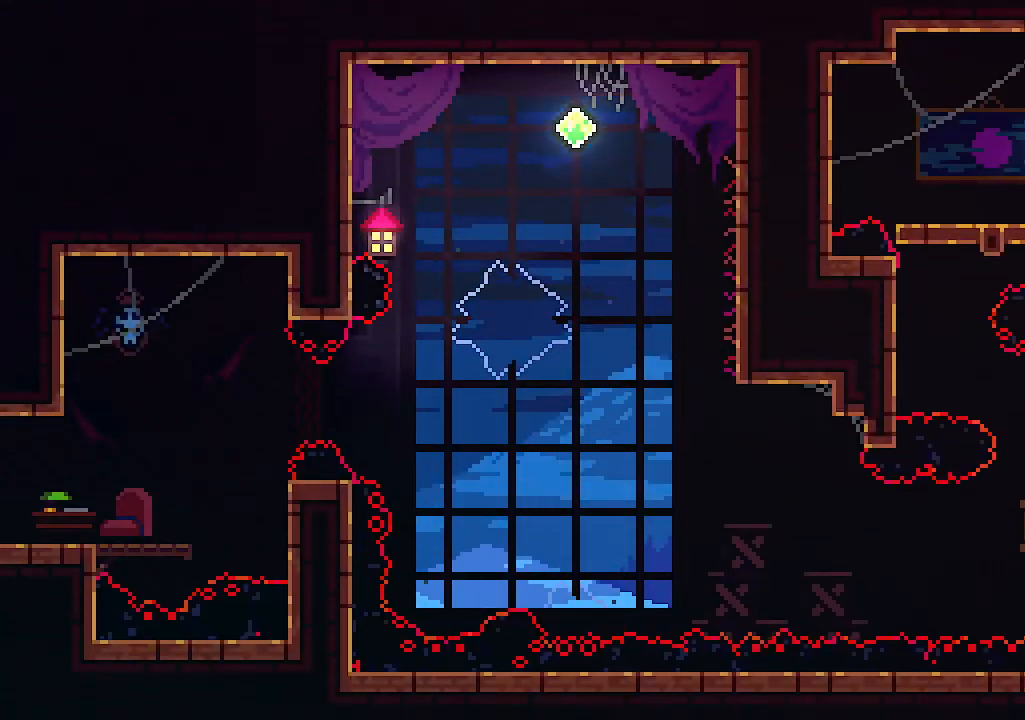
{"keys": [], "events": []}
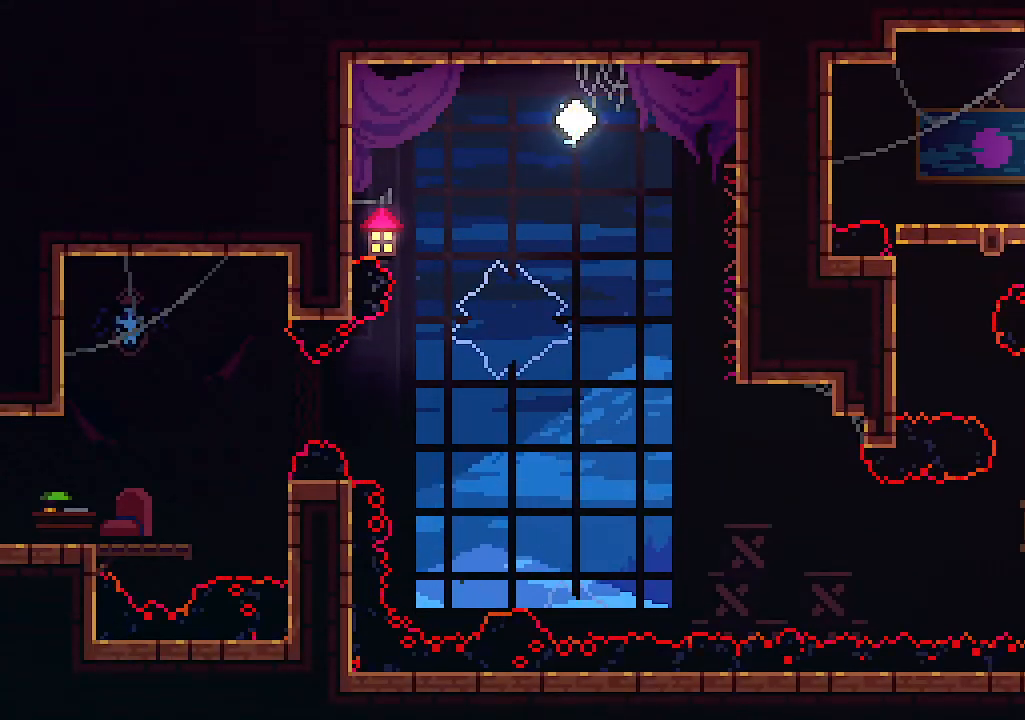
{"keys": [], "events": []}
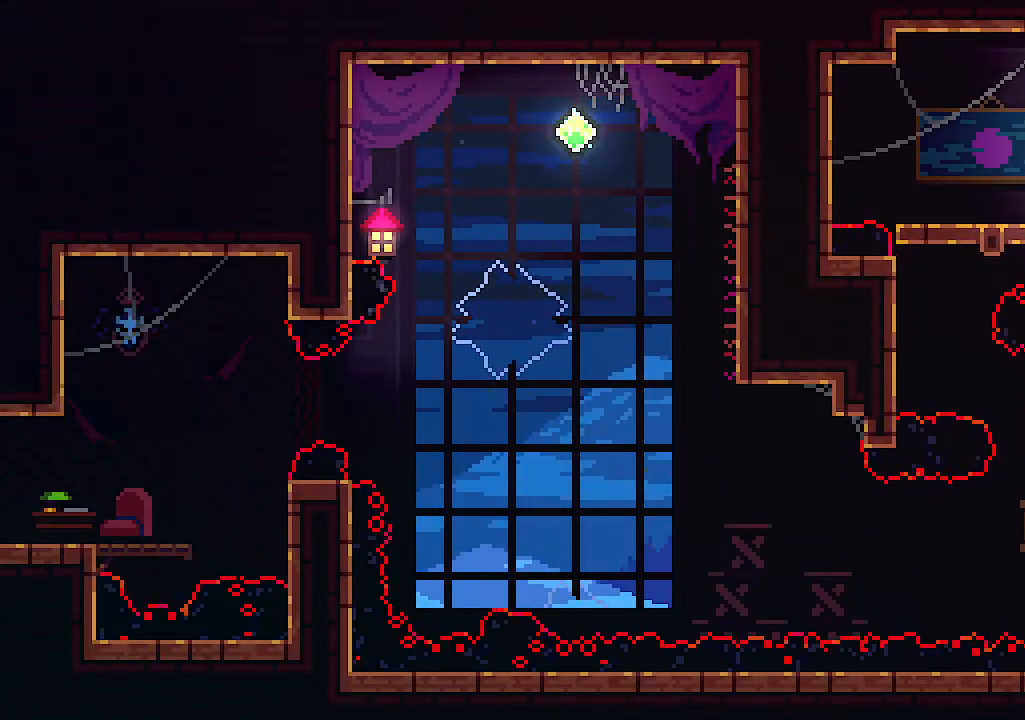
{"keys": [], "events": []}
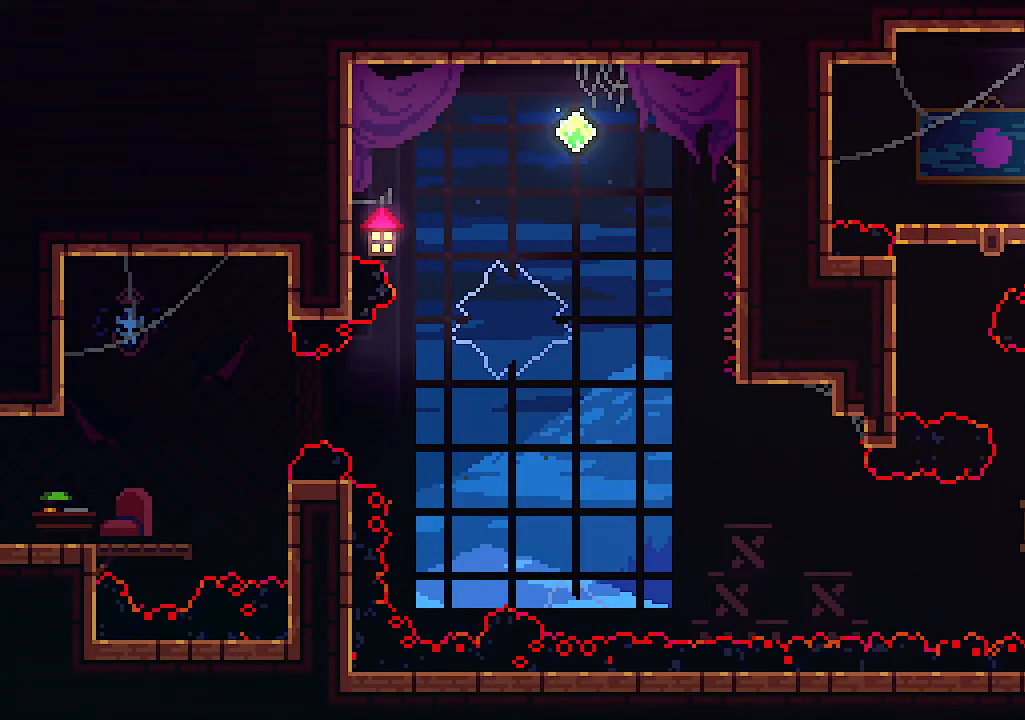
{"keys": [], "events": []}
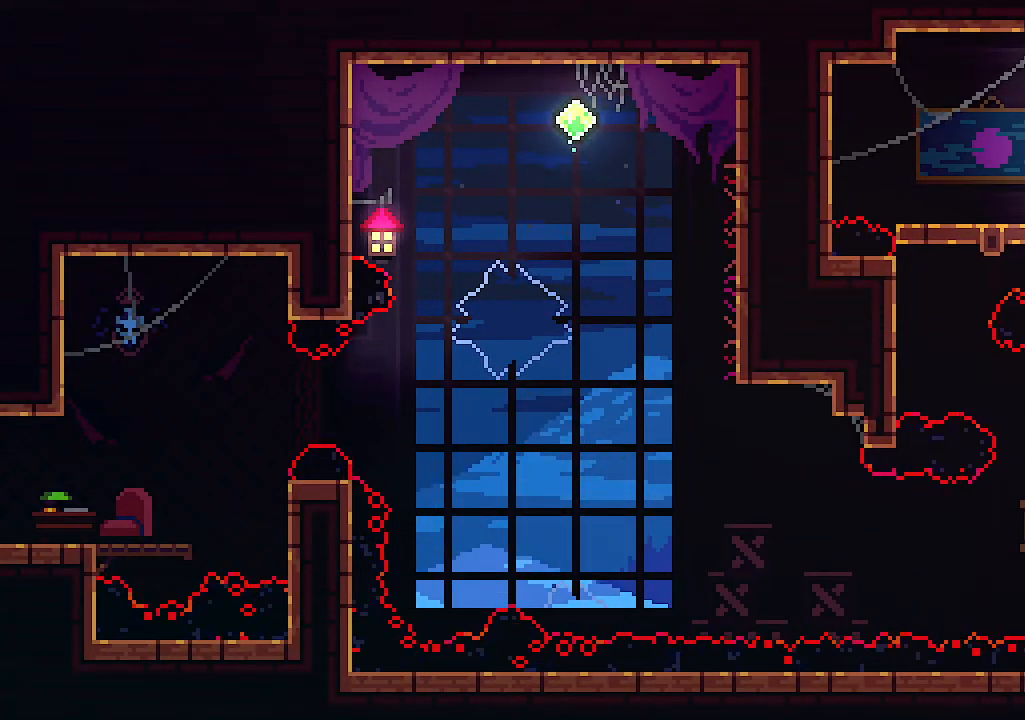
{"keys": [], "events": []}
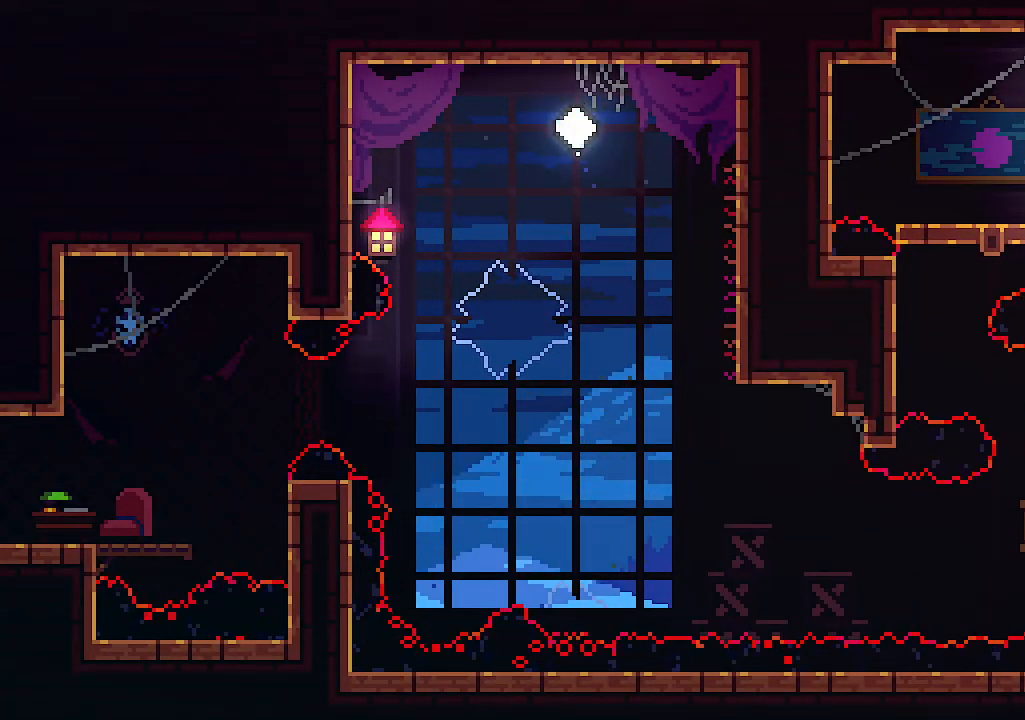
{"keys": [], "events": []}
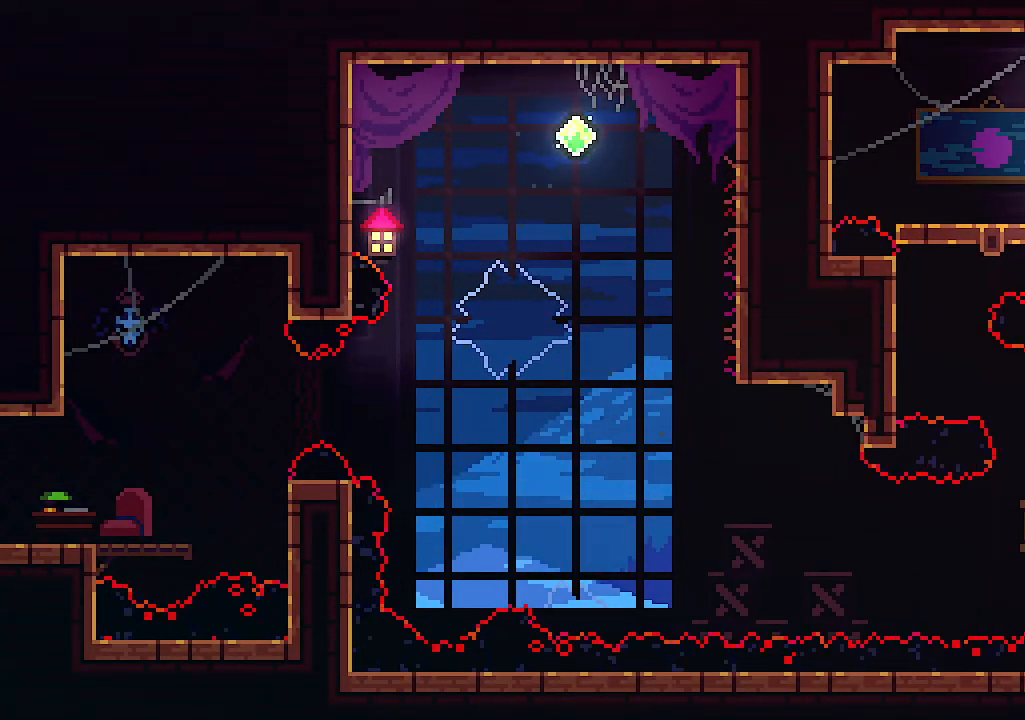
{"keys": [], "events": []}
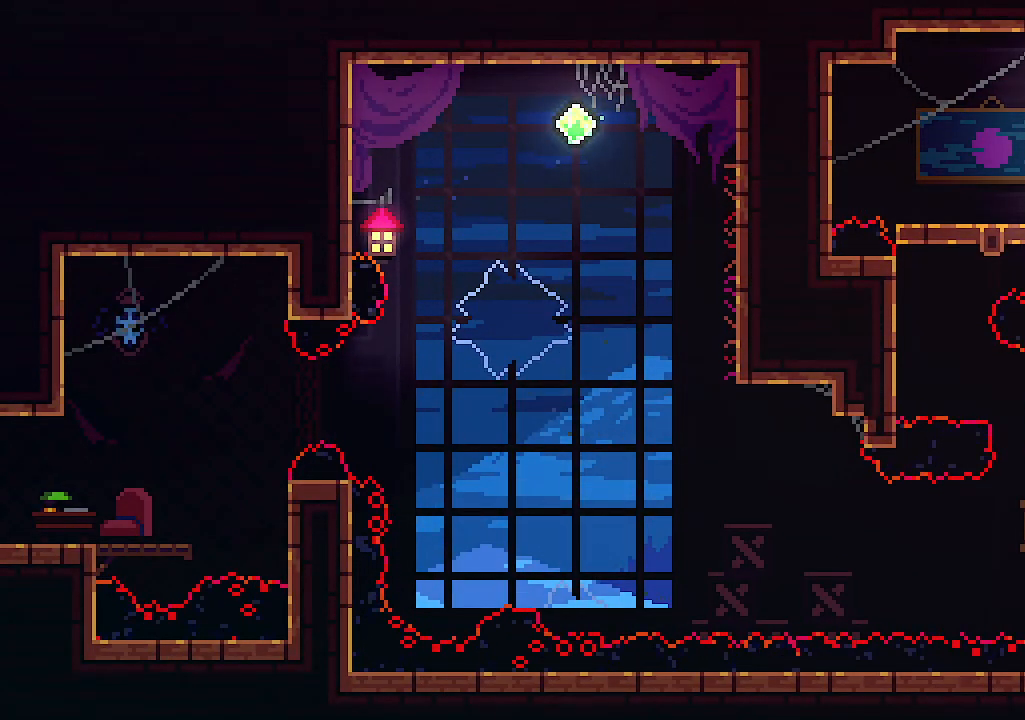
{"keys": [], "events": []}
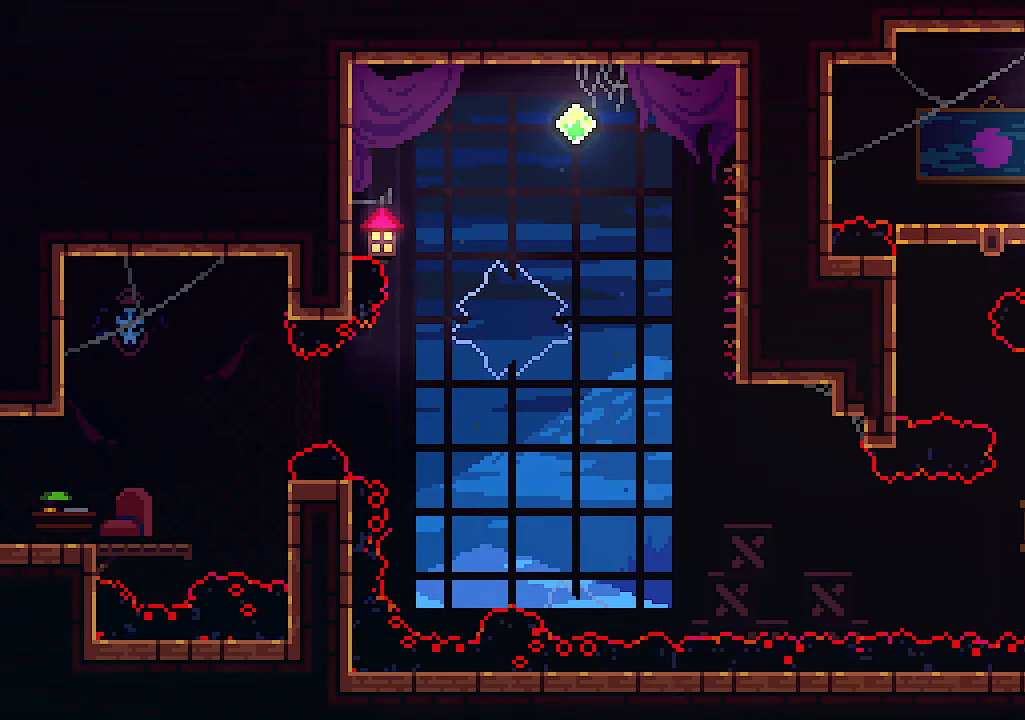
{"keys": ["left"], "events": [[67, "left", "down"]]}
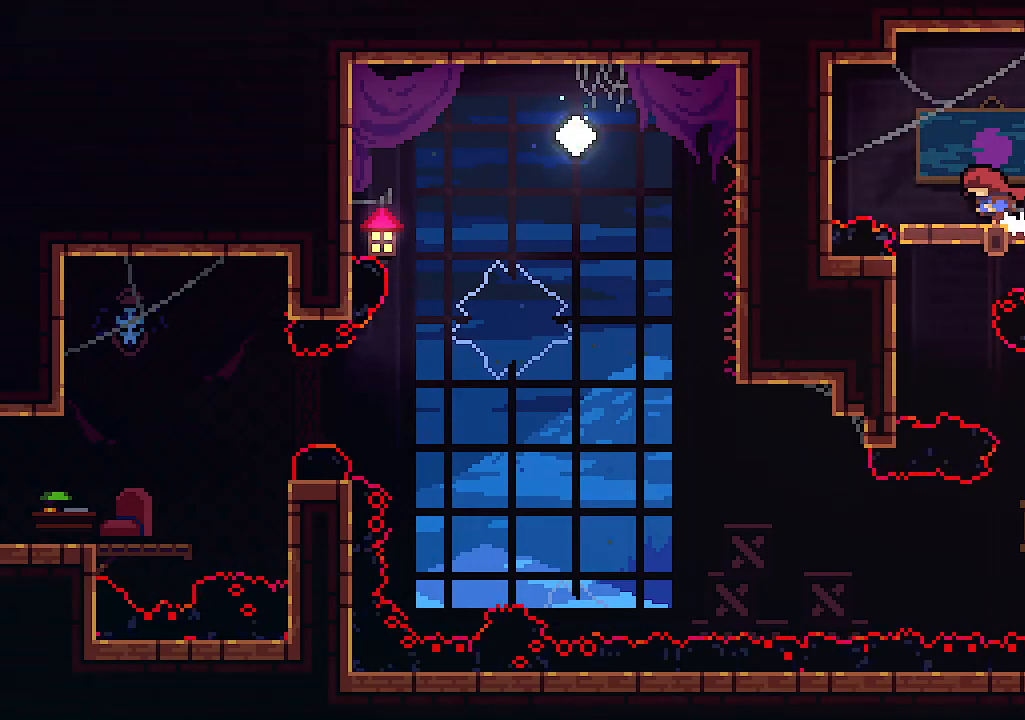
{"keys": [], "events": [[133, "left", "up"]]}
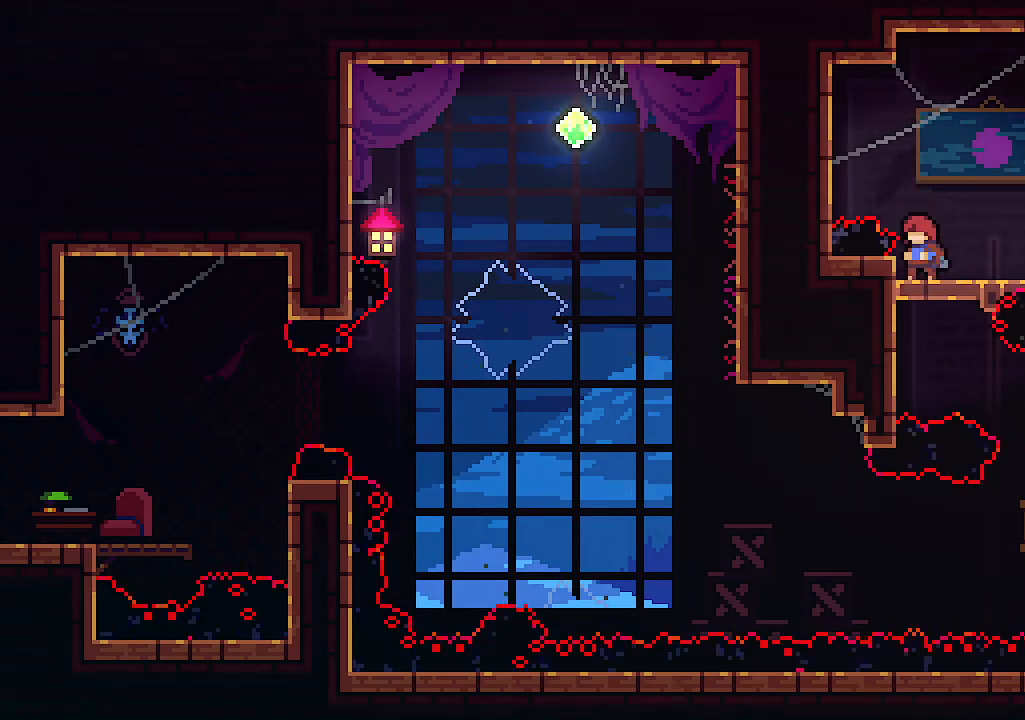
{"keys": [], "events": []}
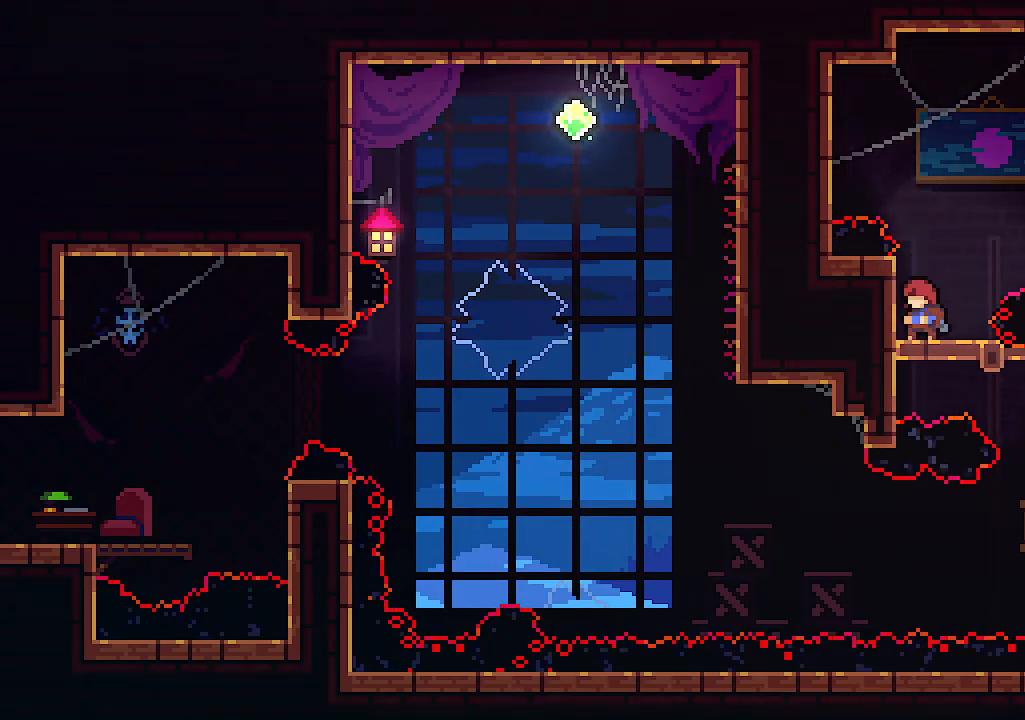
{"keys": [], "events": [[300, "right", "down"], [433, "right", "up"]]}
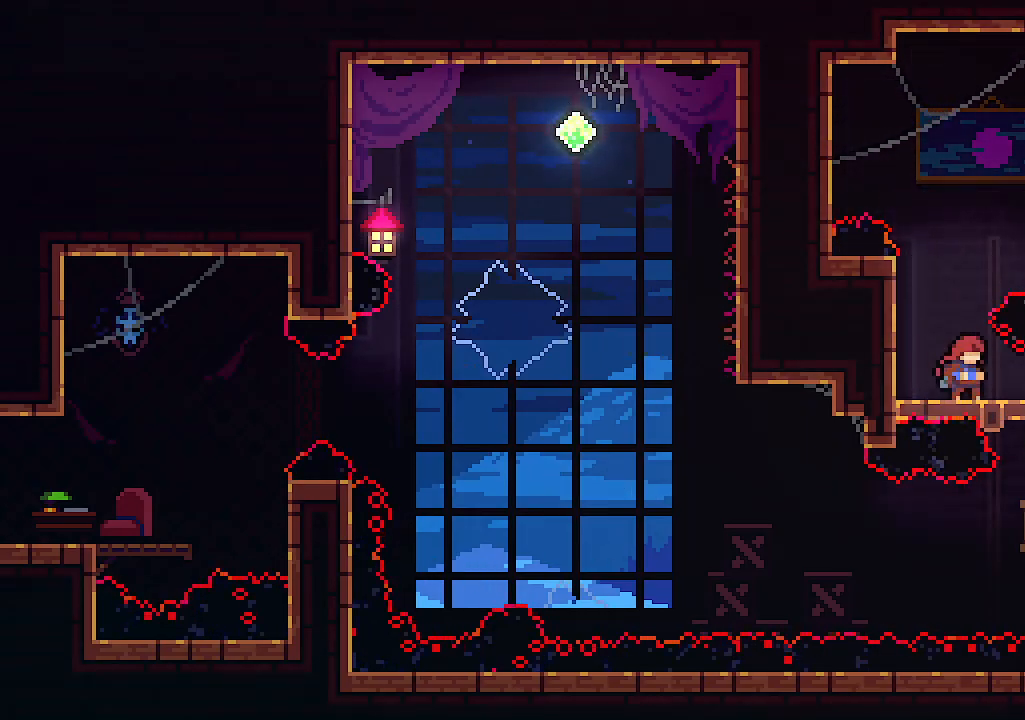
{"keys": [], "events": [[233, "right", "down"], [500, "right", "up"]]}
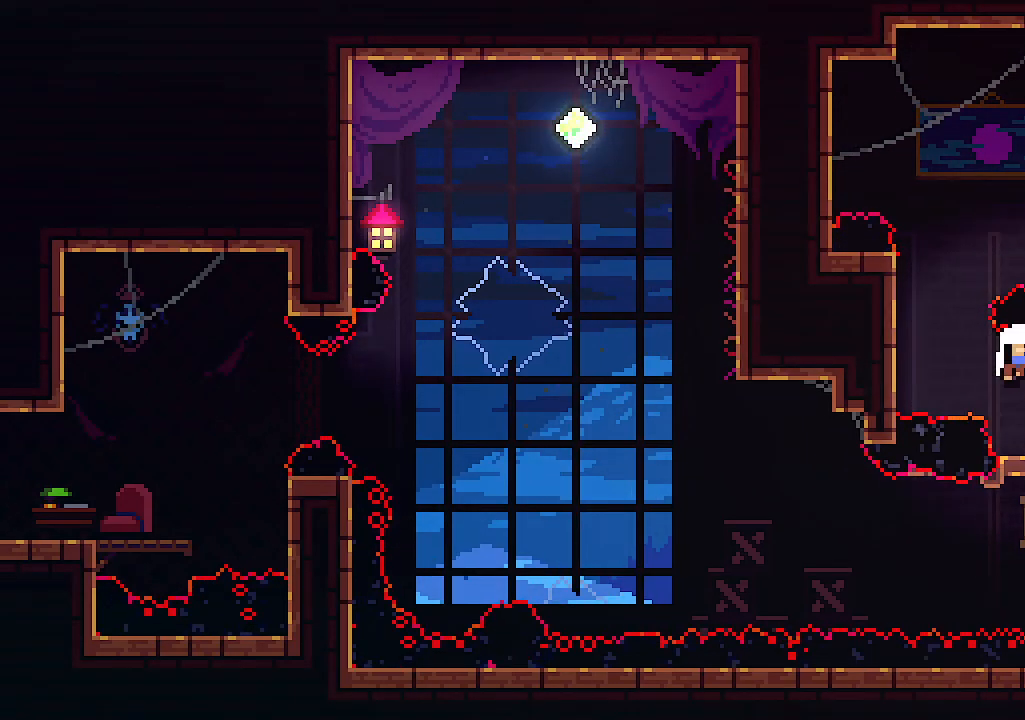
{"keys": [], "events": []}
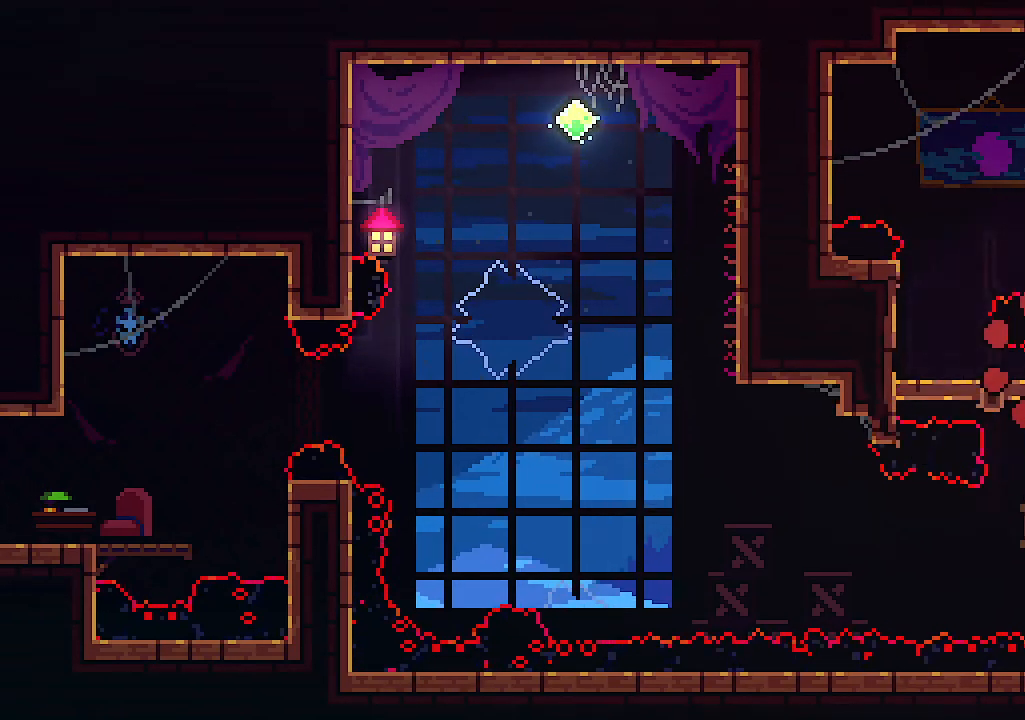
{"keys": [], "events": []}